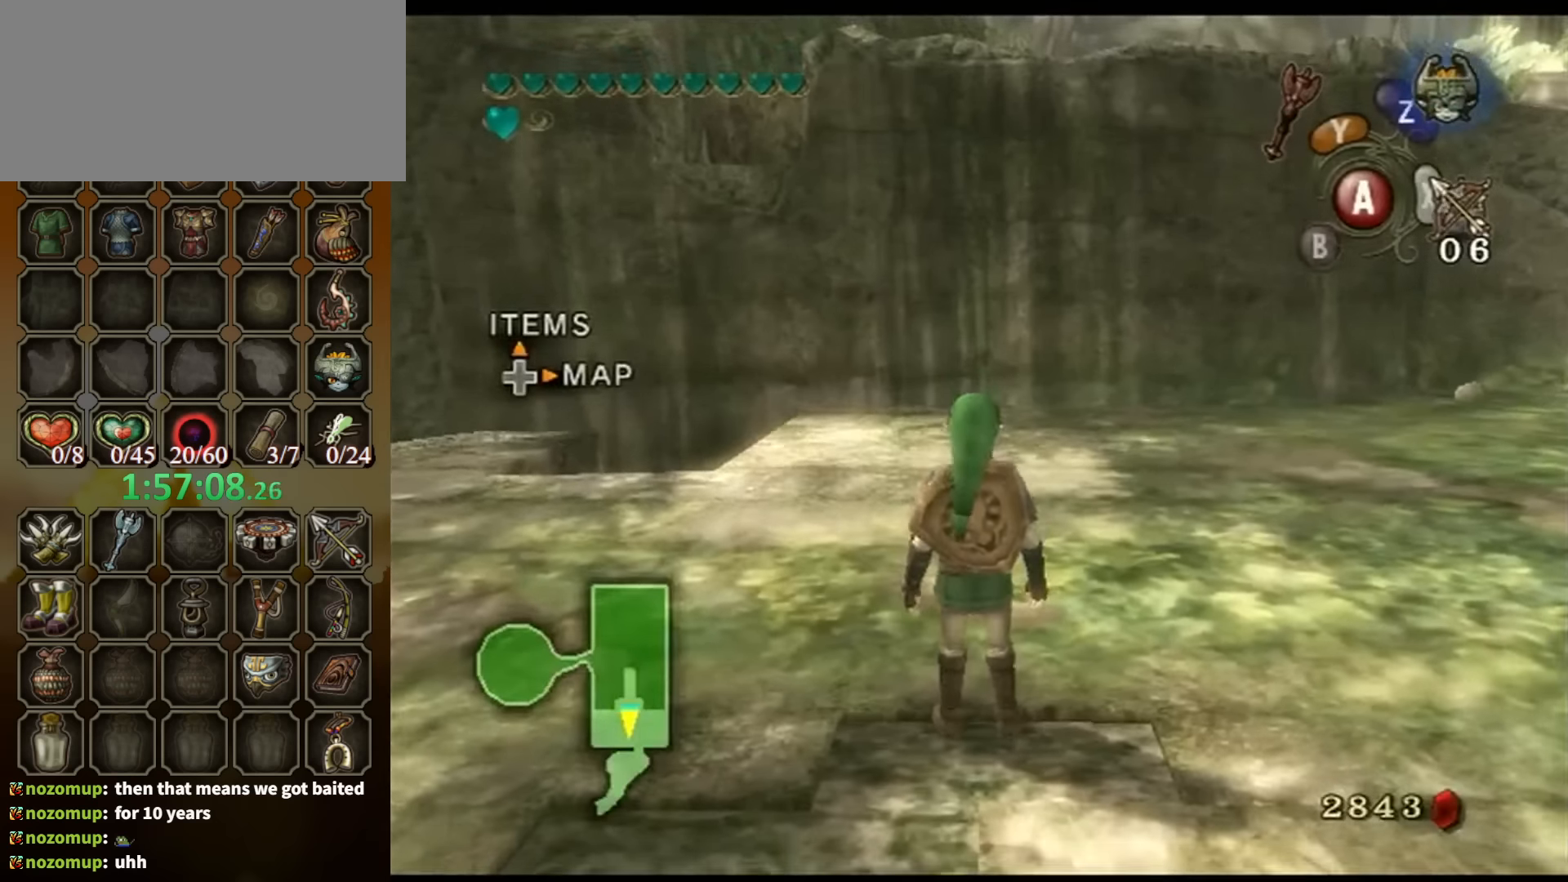
Gameplay with a controller (Nintendo layout); each line is a JSON object with the inputs held at the frame after it. "events" lists button and stick changes between this image and that frame as [ms after this image, input, new state], when the widget could be followed in between. Not read: L3 R3.
{"buttons": [], "left_stick": "center", "right_stick": "center", "events": [[200, "DPAD_RIGHT", "down"], [333, "DPAD_RIGHT", "up"]]}
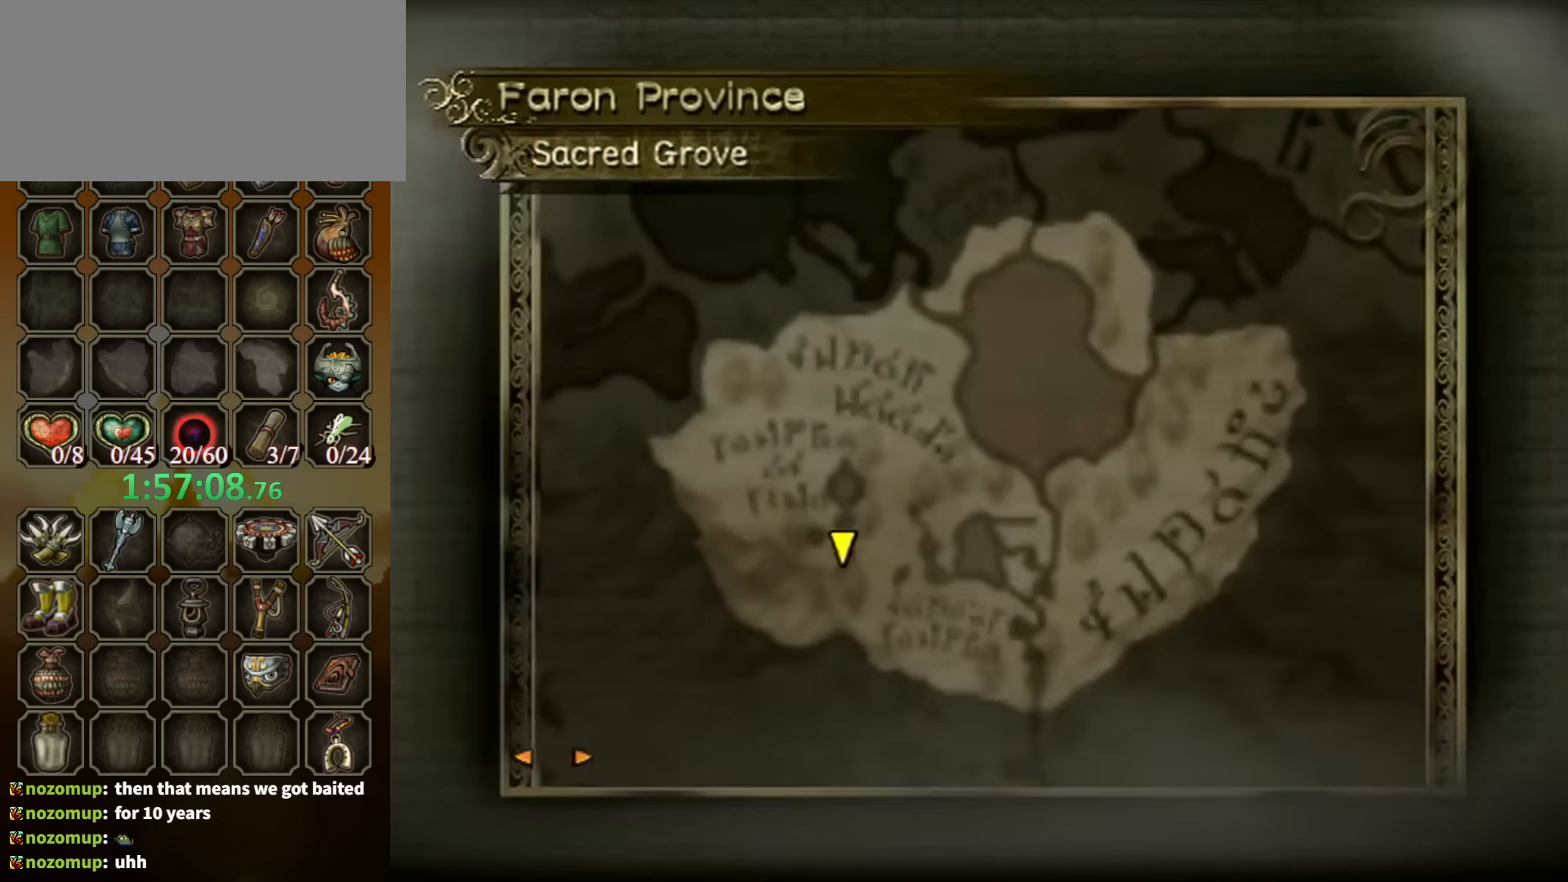
{"buttons": [], "left_stick": "up", "right_stick": "center", "events": [[100, "B", "down"], [200, "B", "up"], [433, "left_stick", "up"]]}
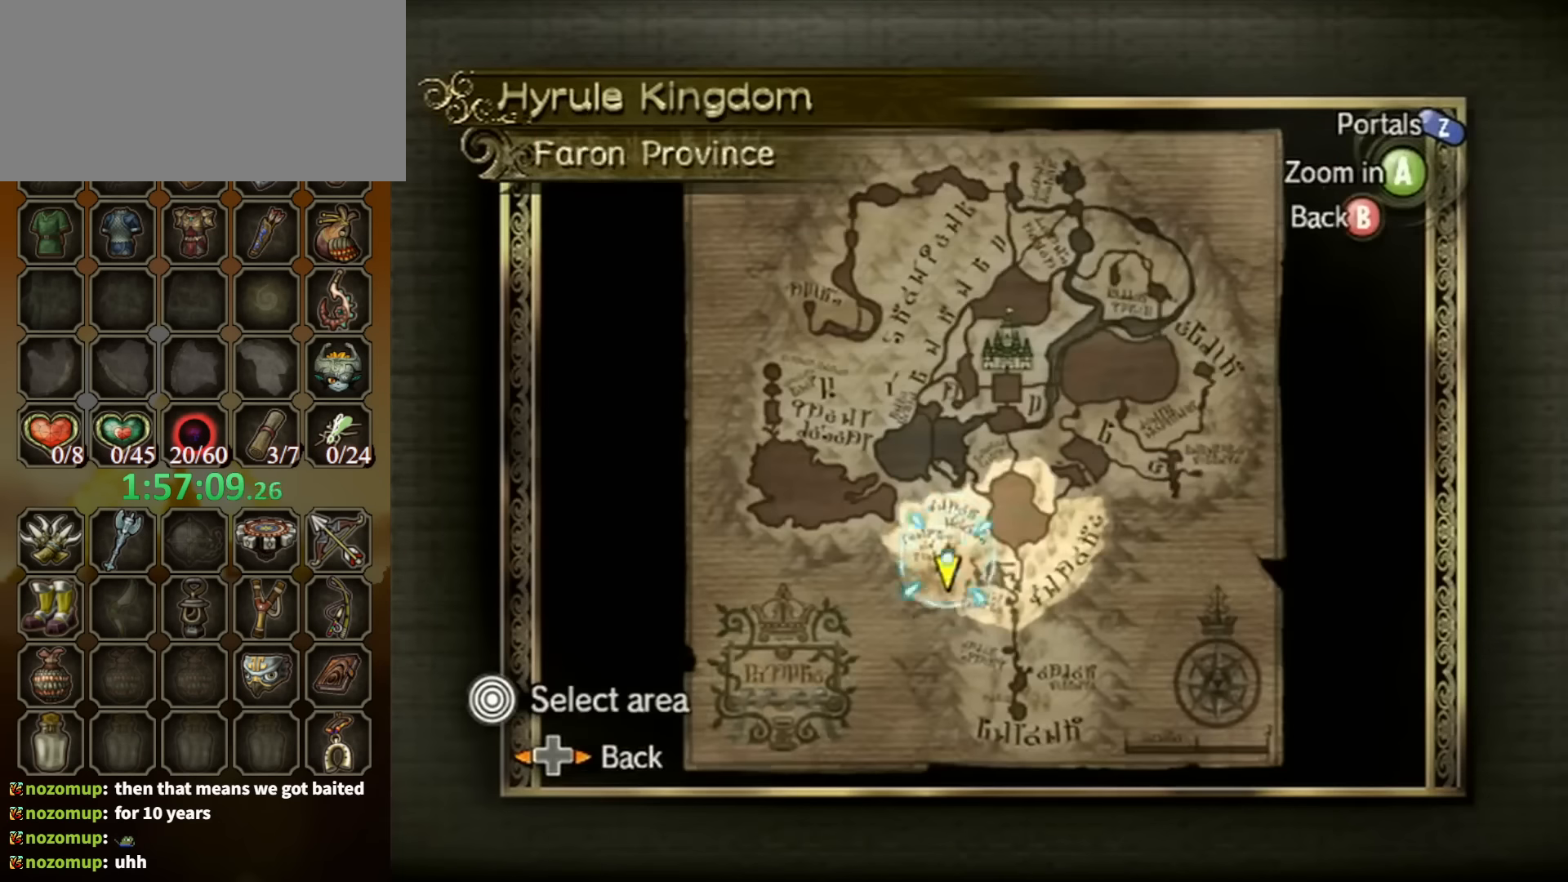
{"buttons": [], "left_stick": "center", "right_stick": "center", "events": [[66, "Z", "down"], [166, "Z", "up"], [400, "left_stick", "up-left"], [466, "A", "down"], [500, "A", "up"], [500, "left_stick", "center"]]}
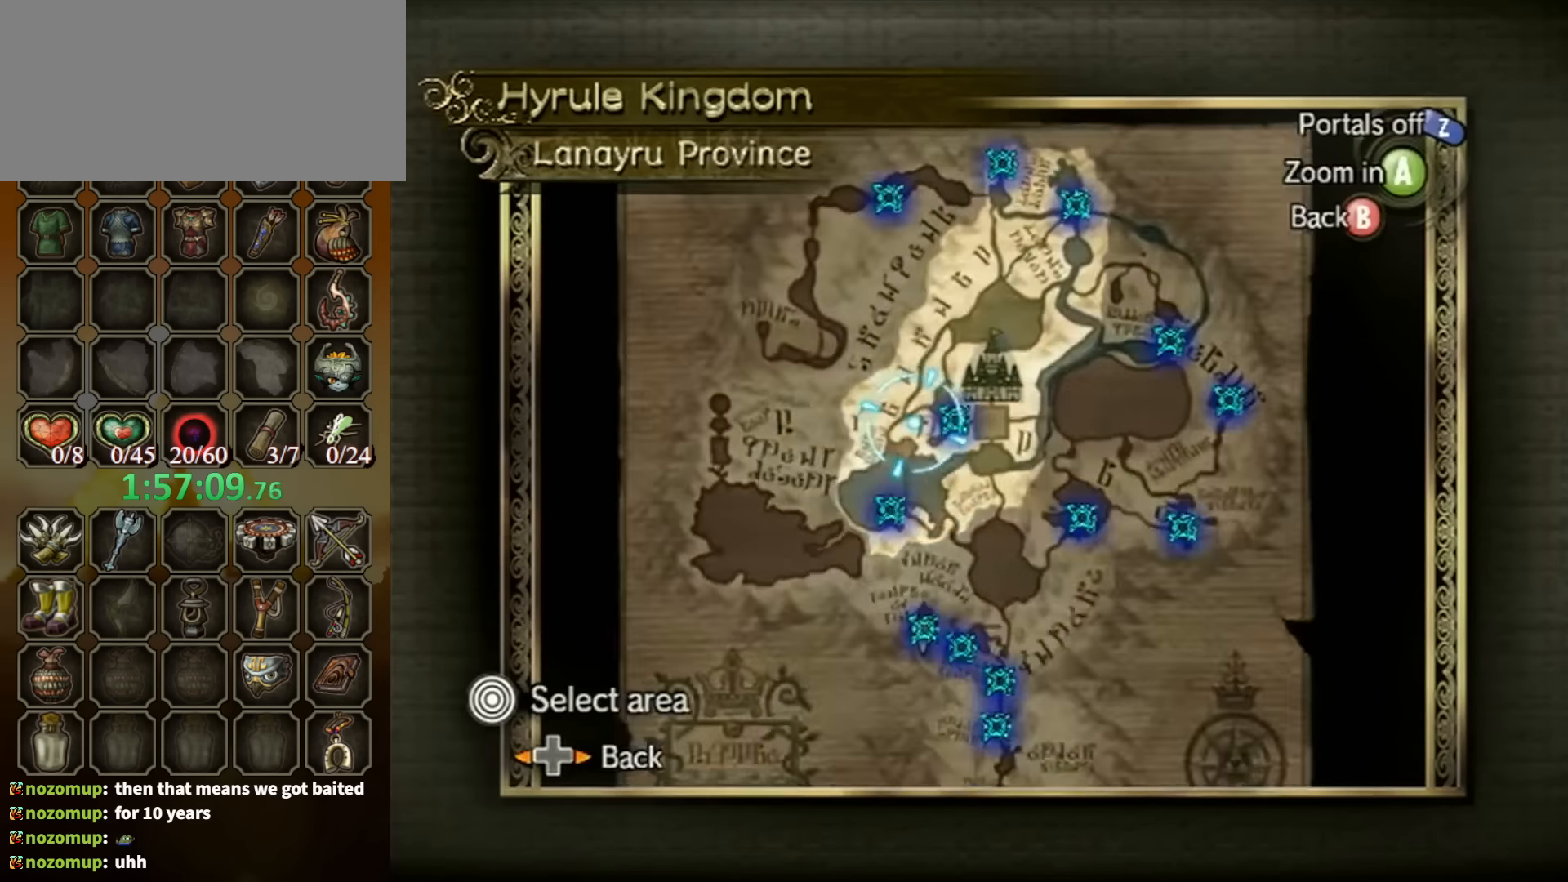
{"buttons": [], "left_stick": "down", "right_stick": "center", "events": [[100, "left_stick", "down-left"], [300, "left_stick", "down"]]}
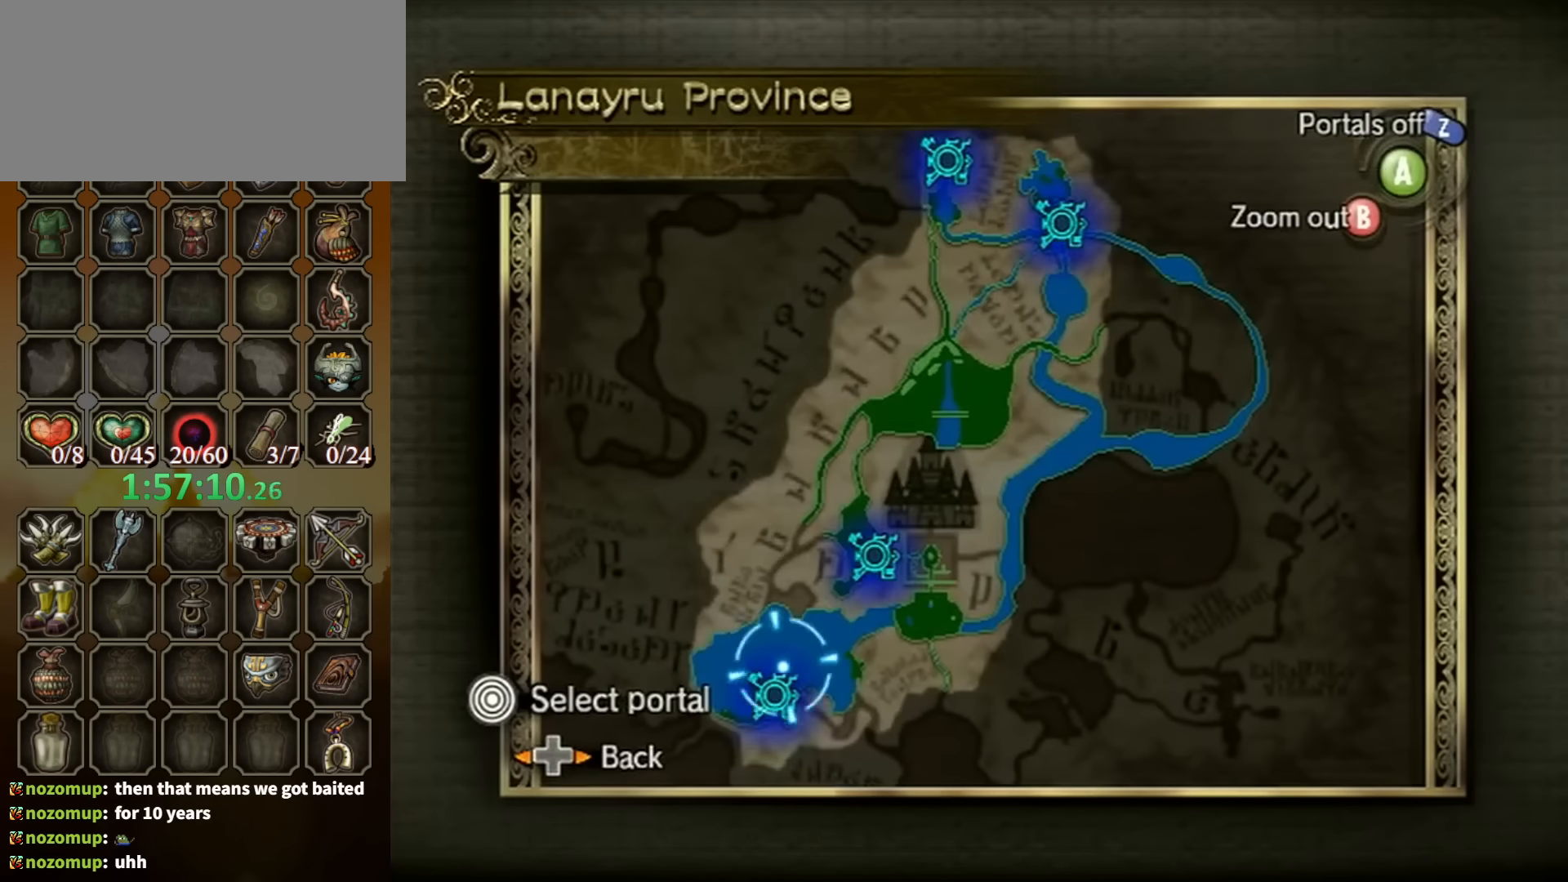
{"buttons": ["A"], "left_stick": "center", "right_stick": "center", "events": [[200, "A", "down"], [266, "A", "up"], [300, "left_stick", "center"], [333, "A", "down"], [400, "A", "up"], [466, "A", "down"]]}
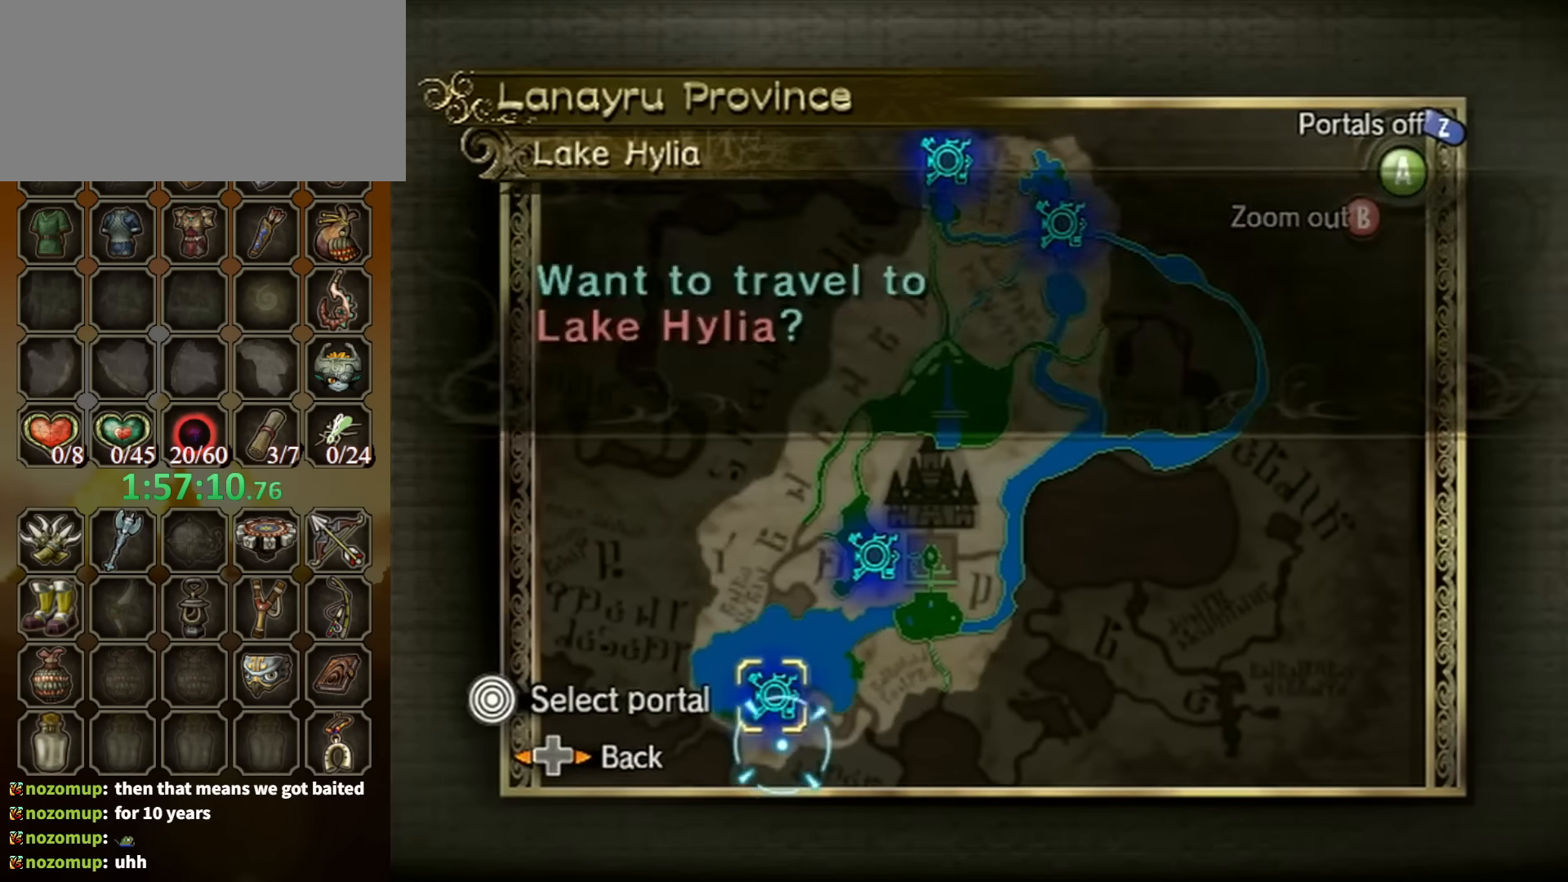
{"buttons": [], "left_stick": "center", "right_stick": "center", "events": [[100, "A", "up"], [166, "A", "down"], [233, "A", "up"], [300, "A", "down"], [366, "A", "up"], [400, "A", "down"], [500, "A", "up"]]}
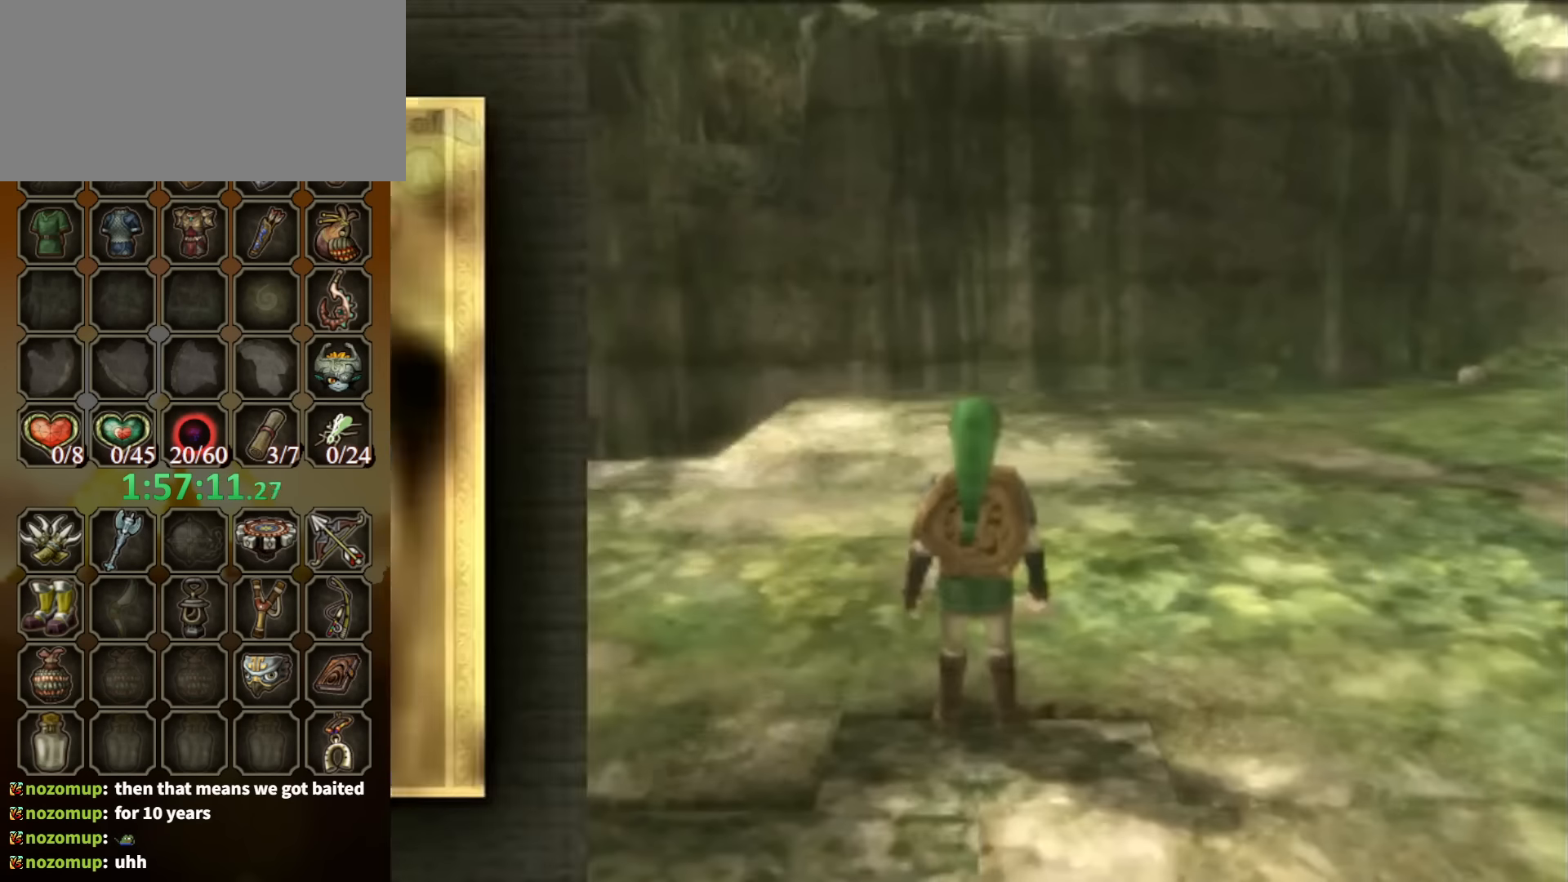
{"buttons": [], "left_stick": "center", "right_stick": "center", "events": [[33, "A", "down"], [166, "A", "up"]]}